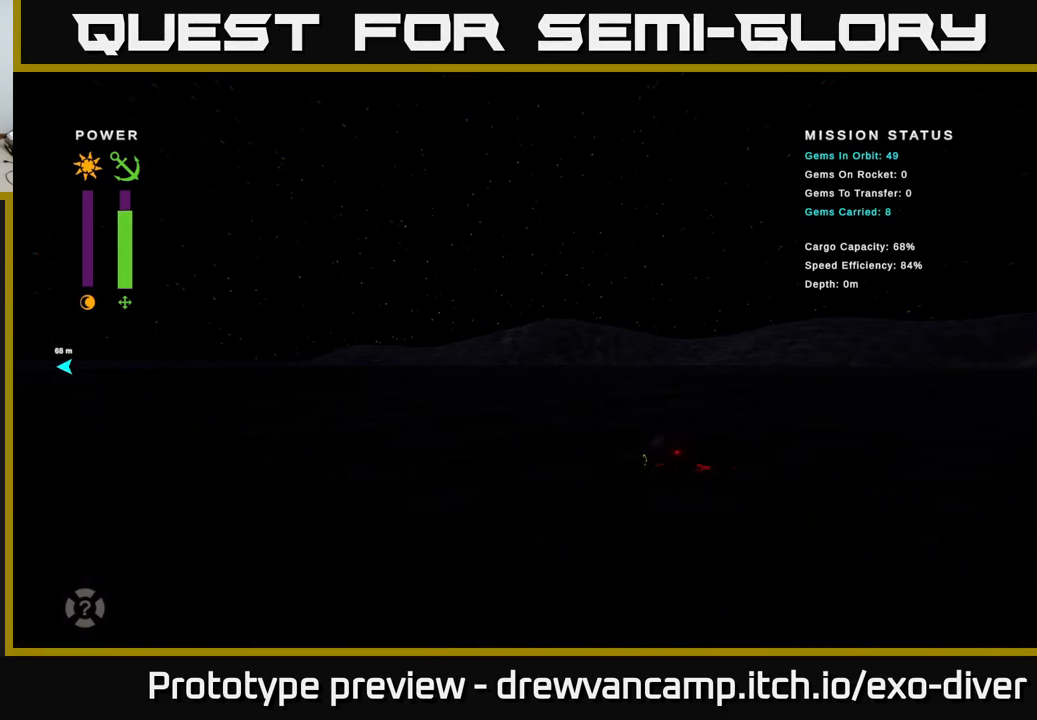
Gameplay with a controller (Xbox layout); each line is a JSON object with the inputs held at the frame after it. "events" lists button and stick changes between this image and that frame as [ms after this image, input, new state], when the widget could be followed in between.
{"buttons": [], "left_stick": "center", "right_stick": "center", "events": []}
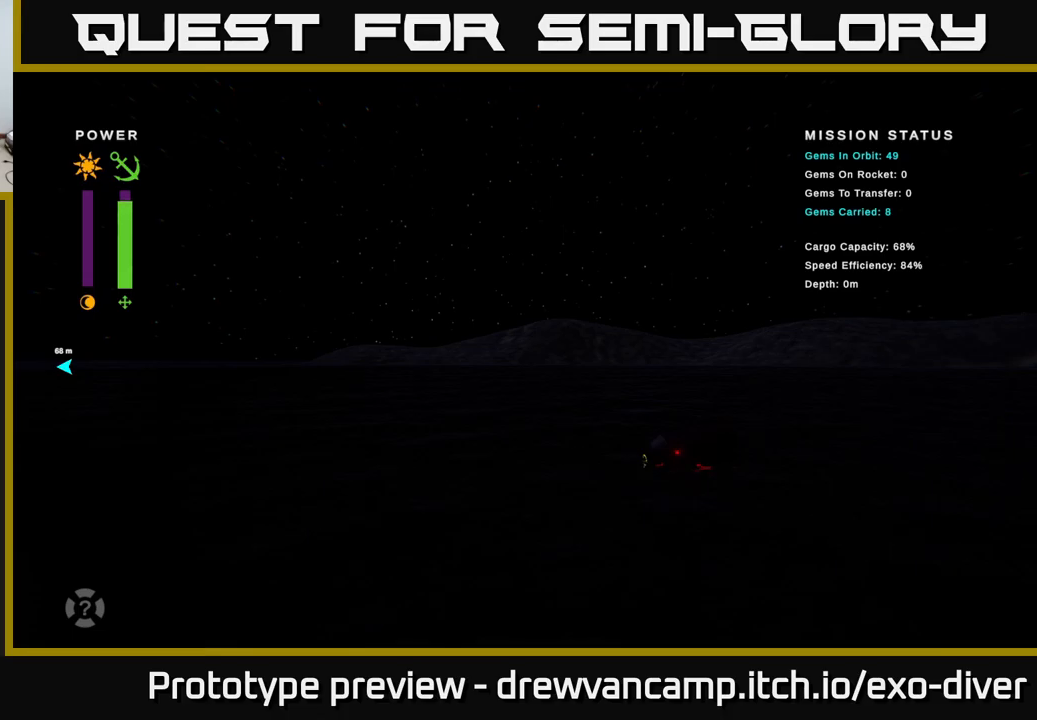
{"buttons": [], "left_stick": "left", "right_stick": "center", "events": [[484, "left_stick", "left"]]}
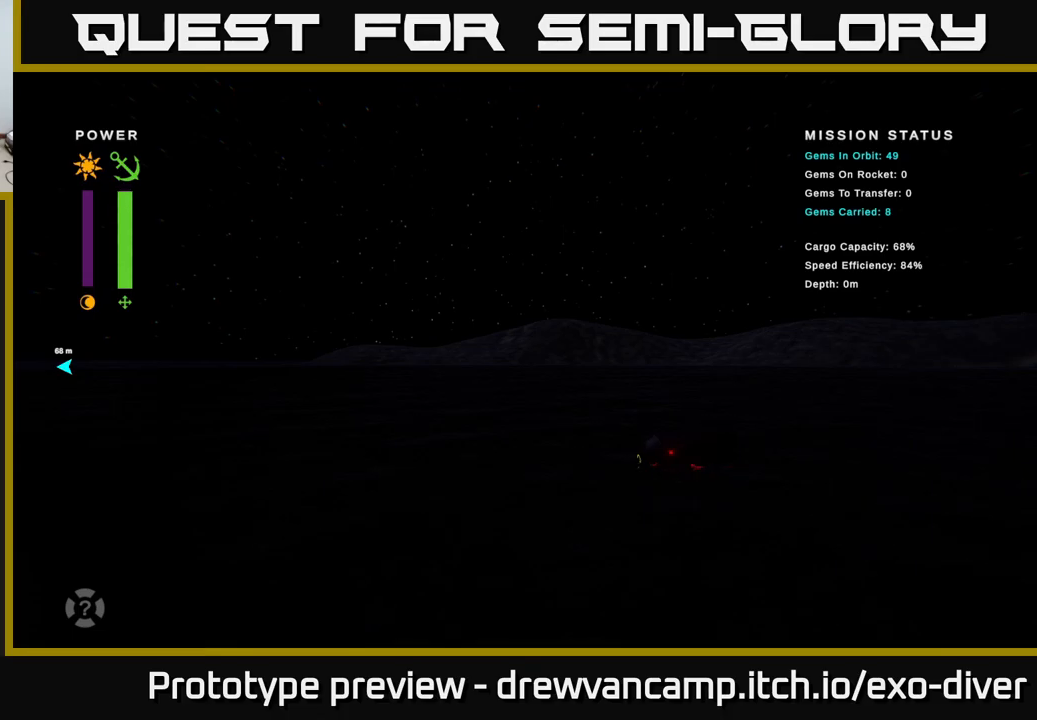
{"buttons": [], "left_stick": "left", "right_stick": "center", "events": []}
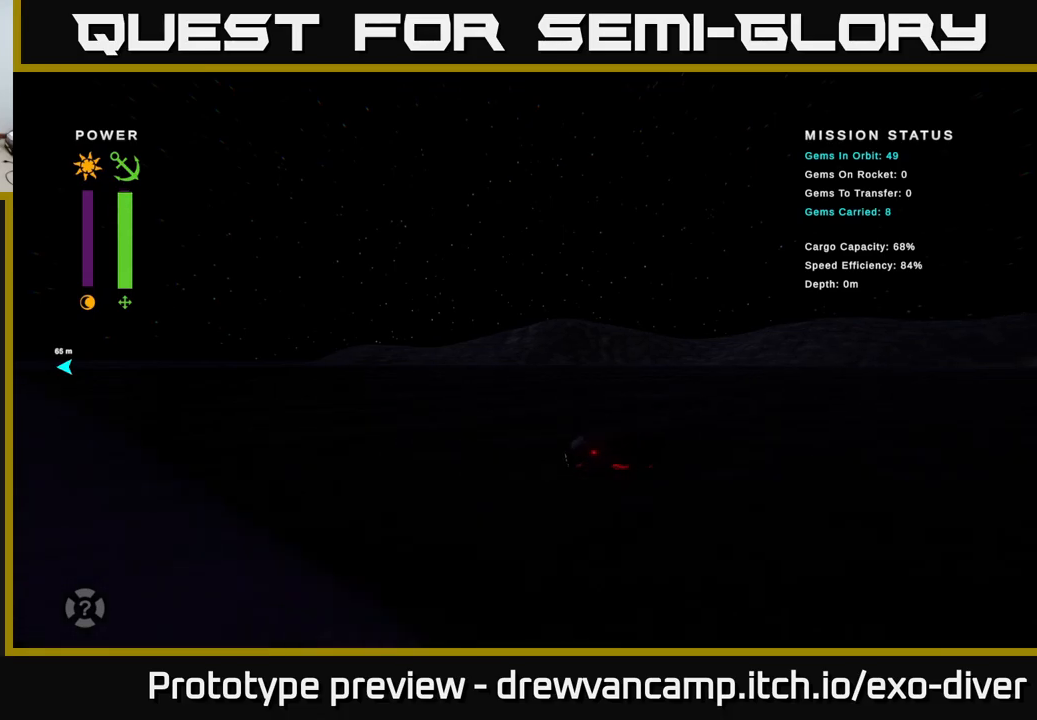
{"buttons": [], "left_stick": "left", "right_stick": "center", "events": []}
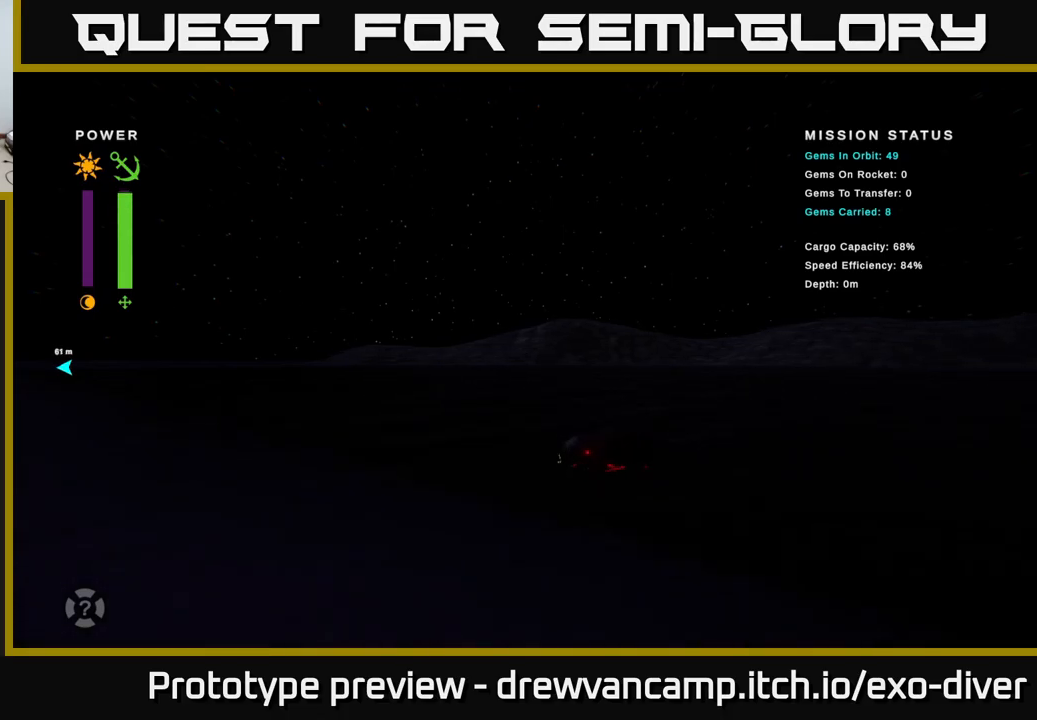
{"buttons": [], "left_stick": "left", "right_stick": "center", "events": []}
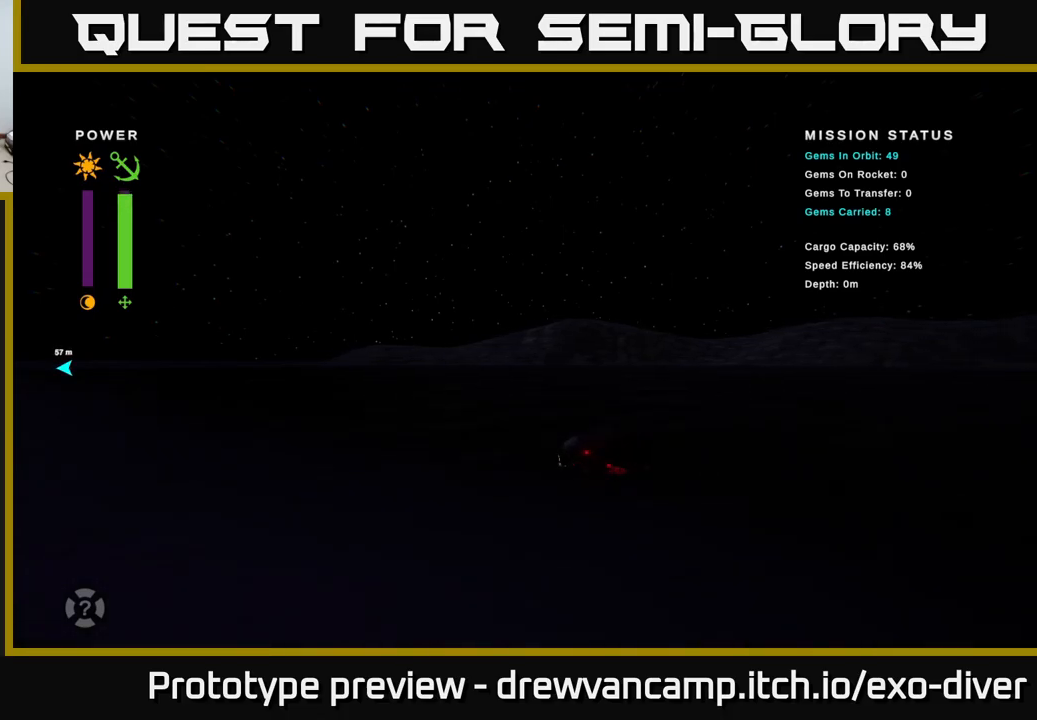
{"buttons": [], "left_stick": "left", "right_stick": "center", "events": []}
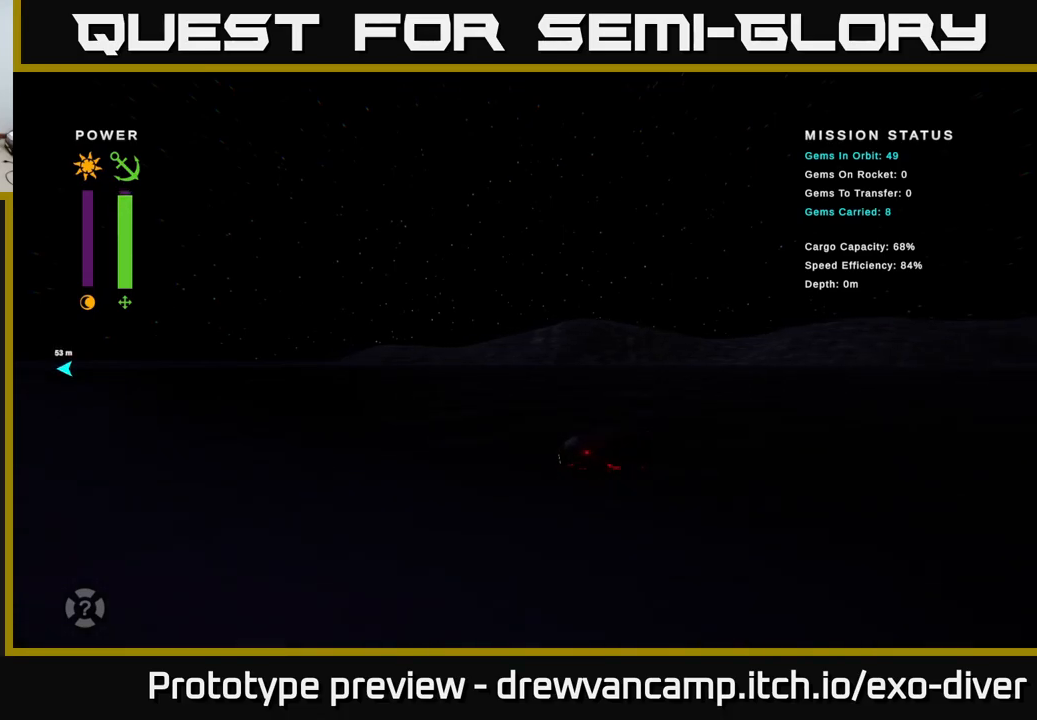
{"buttons": [], "left_stick": "left", "right_stick": "center", "events": []}
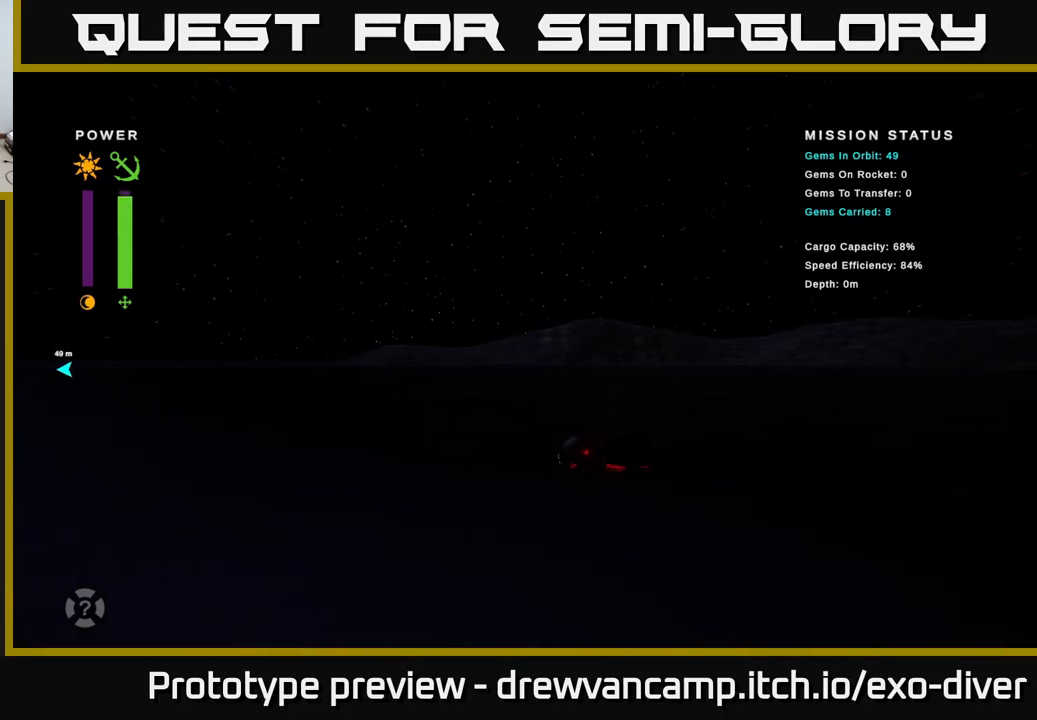
{"buttons": [], "left_stick": "left", "right_stick": "center", "events": []}
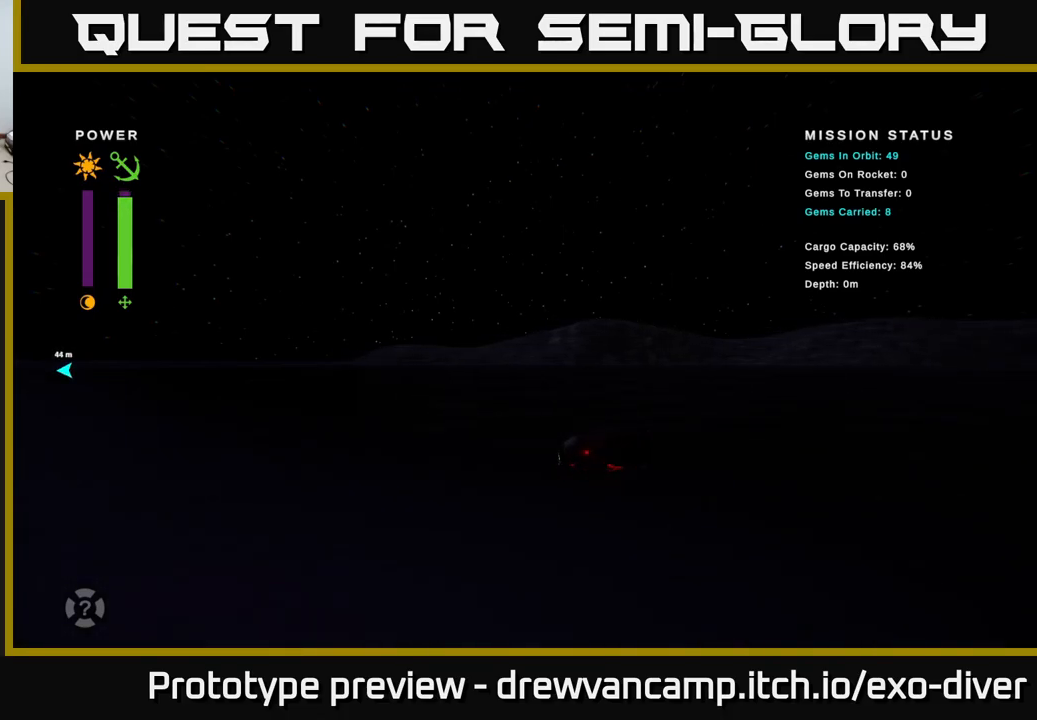
{"buttons": [], "left_stick": "left", "right_stick": "center", "events": []}
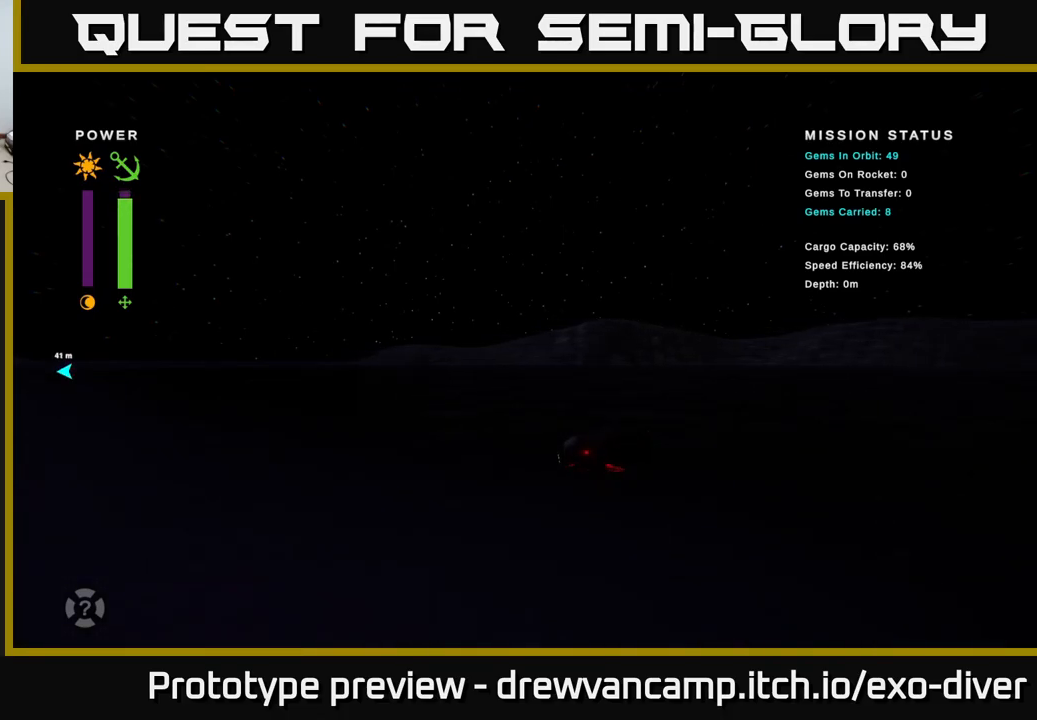
{"buttons": [], "left_stick": "left", "right_stick": "center", "events": []}
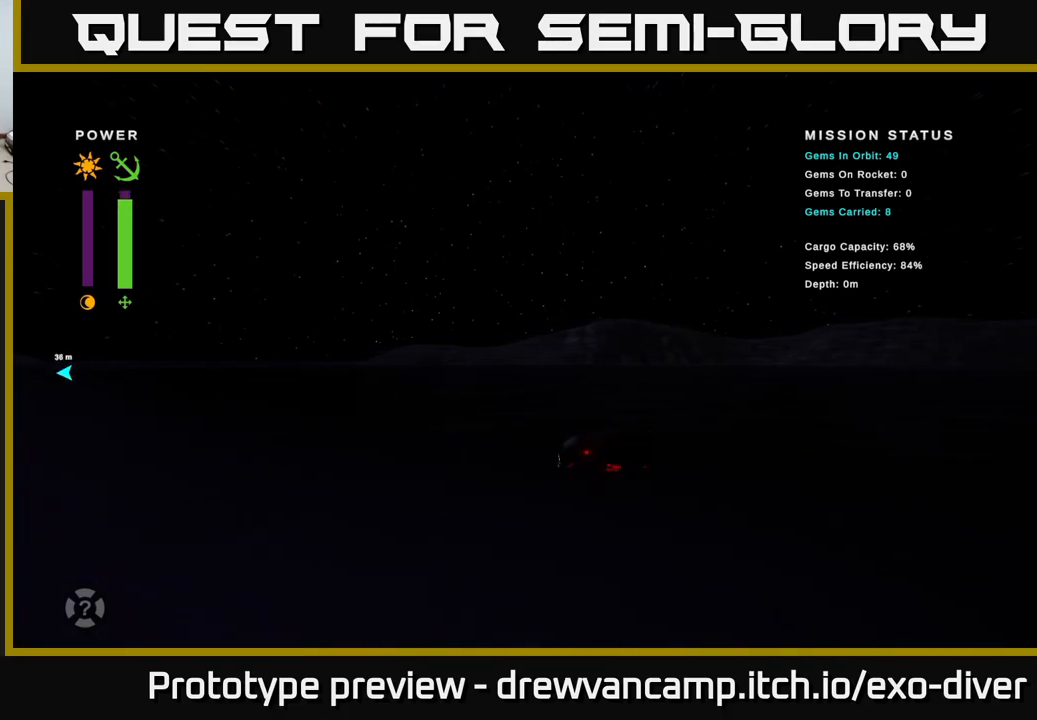
{"buttons": [], "left_stick": "left", "right_stick": "center", "events": []}
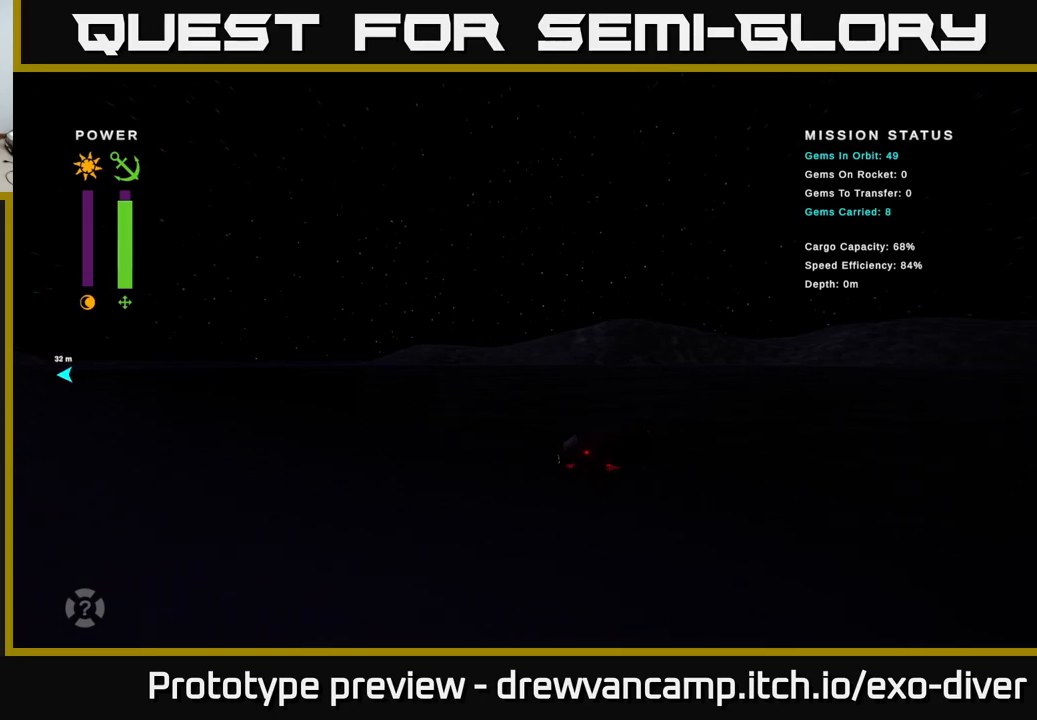
{"buttons": [], "left_stick": "left", "right_stick": "center", "events": []}
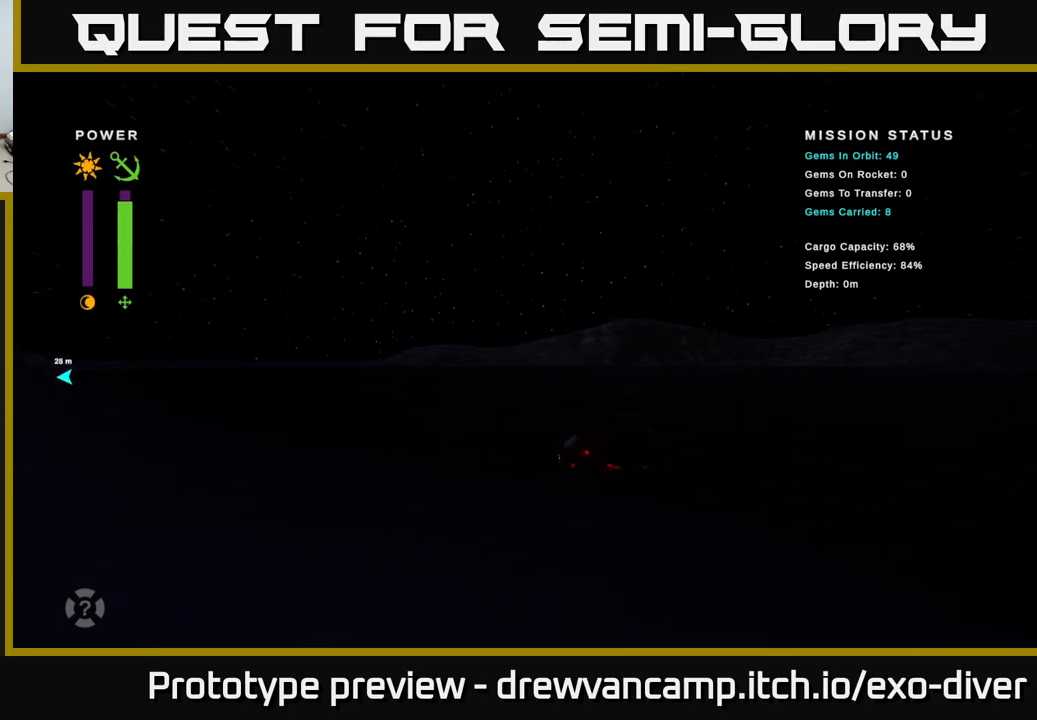
{"buttons": [], "left_stick": "left", "right_stick": "center", "events": []}
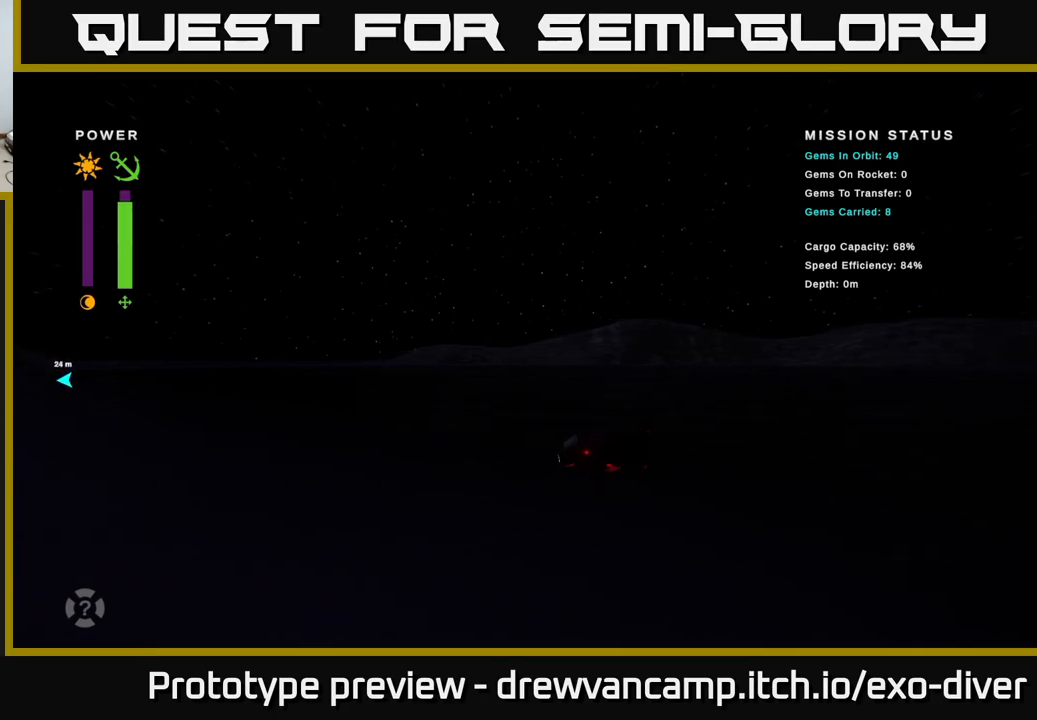
{"buttons": [], "left_stick": "left", "right_stick": "center", "events": []}
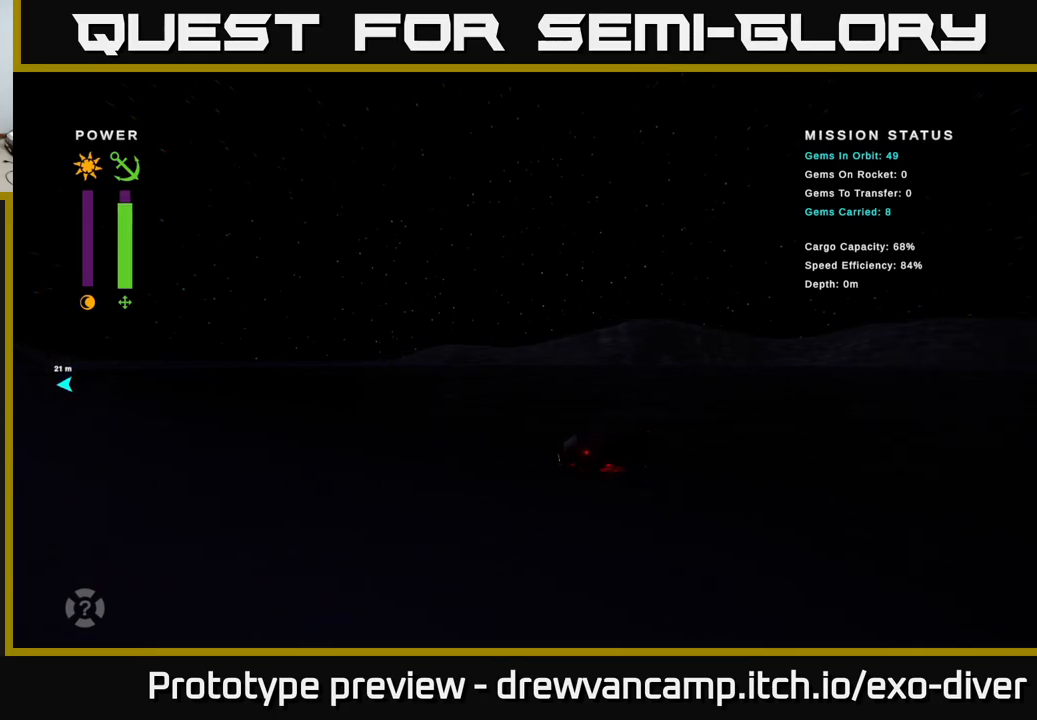
{"buttons": [], "left_stick": "left", "right_stick": "center", "events": []}
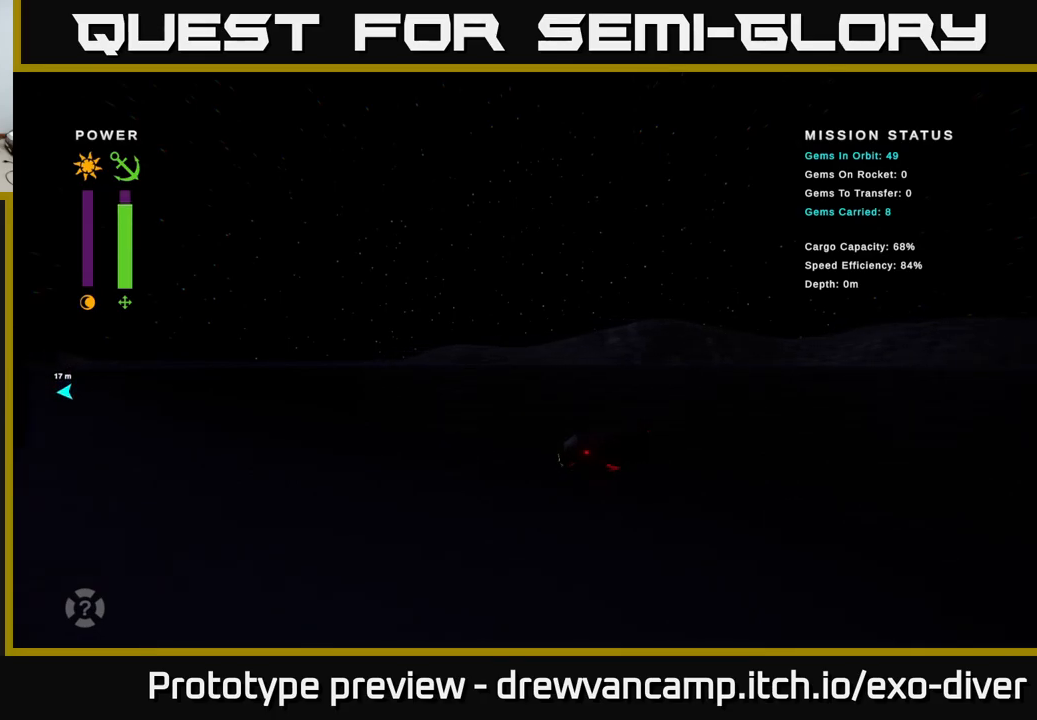
{"buttons": [], "left_stick": "left", "right_stick": "center", "events": []}
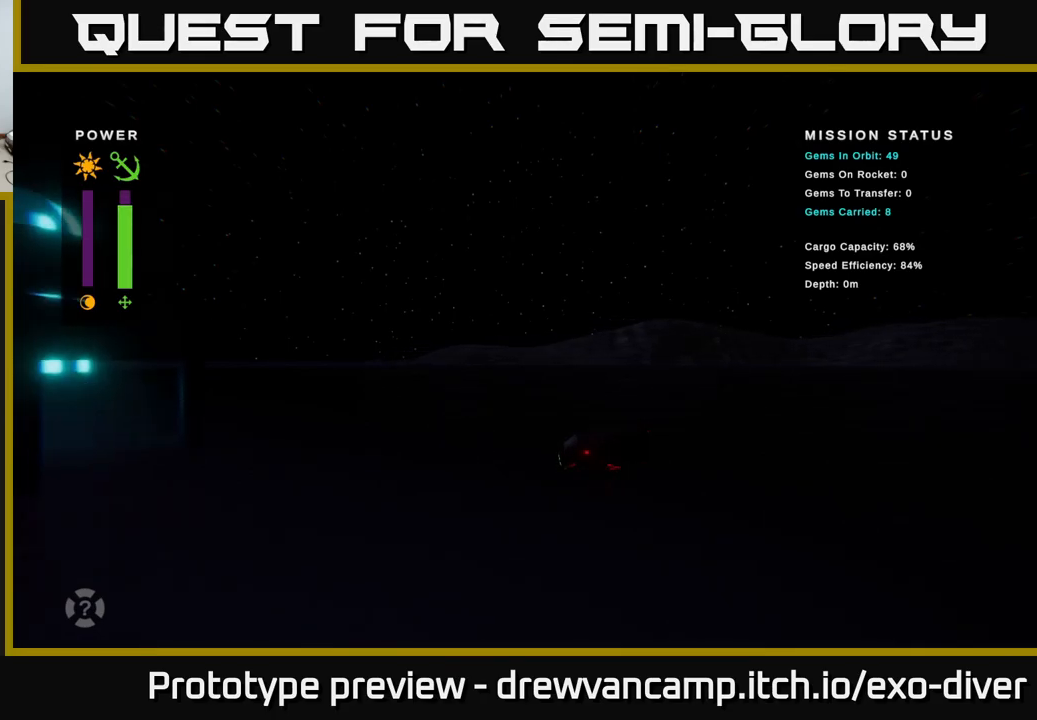
{"buttons": [], "left_stick": "left", "right_stick": "center", "events": []}
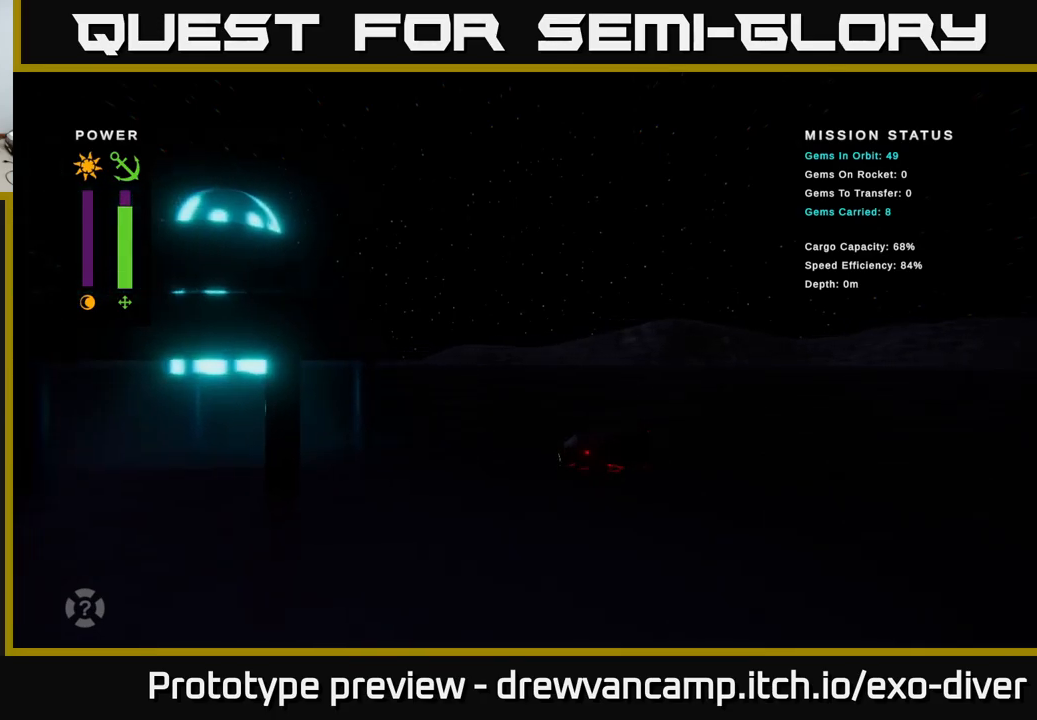
{"buttons": [], "left_stick": "left", "right_stick": "center", "events": []}
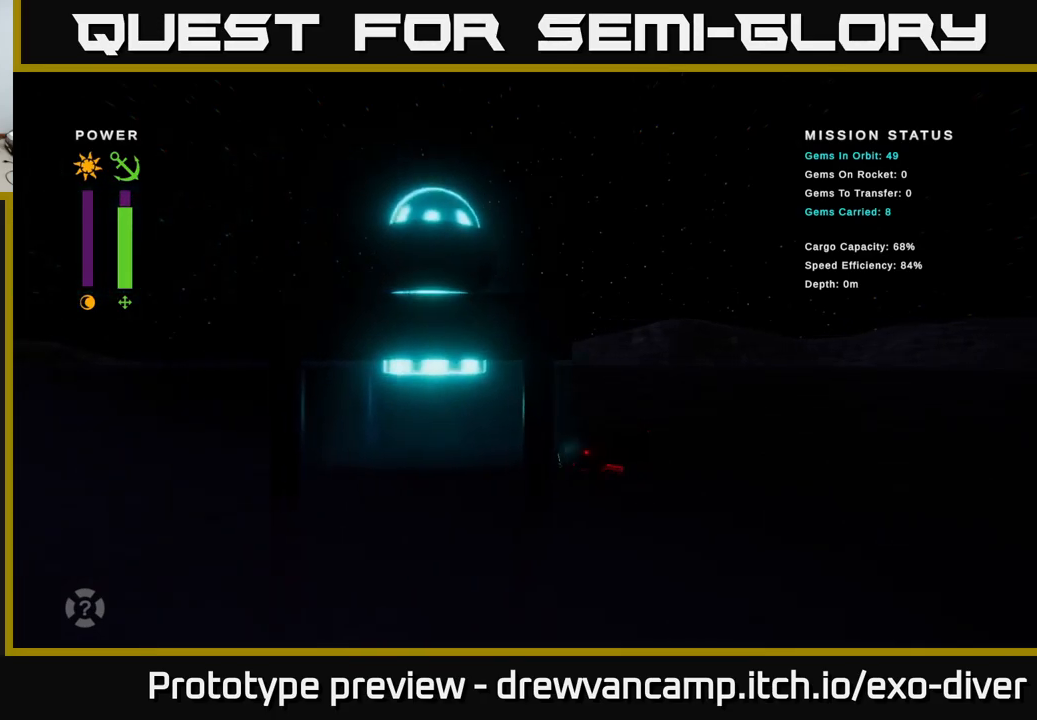
{"buttons": [], "left_stick": "center", "right_stick": "center", "events": [[400, "B", "down"], [400, "left_stick", "center"], [484, "B", "up"]]}
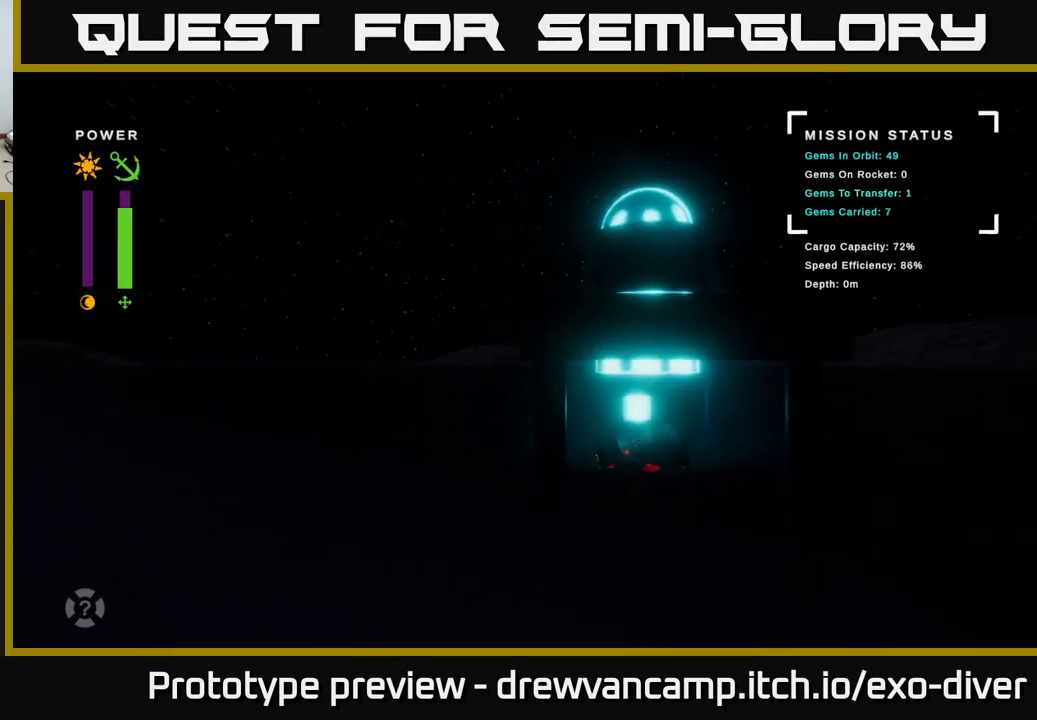
{"buttons": ["B"], "left_stick": "center", "right_stick": "center", "events": [[67, "B", "down"], [234, "B", "up"], [317, "B", "down"], [417, "B", "up"], [500, "B", "down"]]}
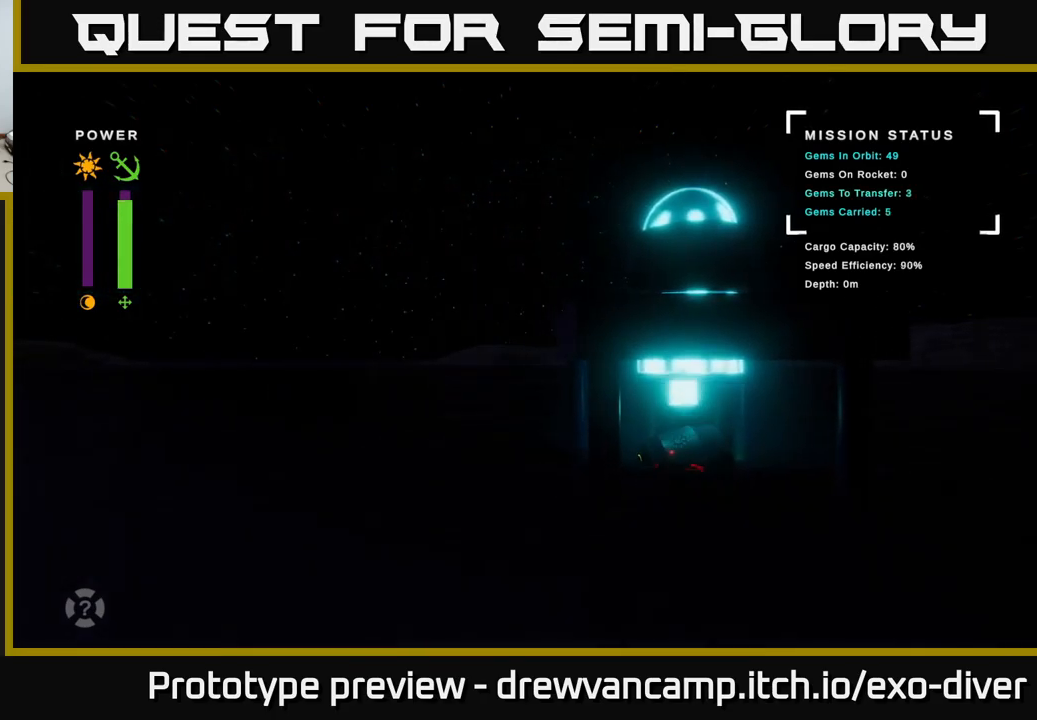
{"buttons": ["B"], "left_stick": "center", "right_stick": "center", "events": [[150, "B", "up"], [234, "B", "down"], [351, "B", "up"], [434, "B", "down"]]}
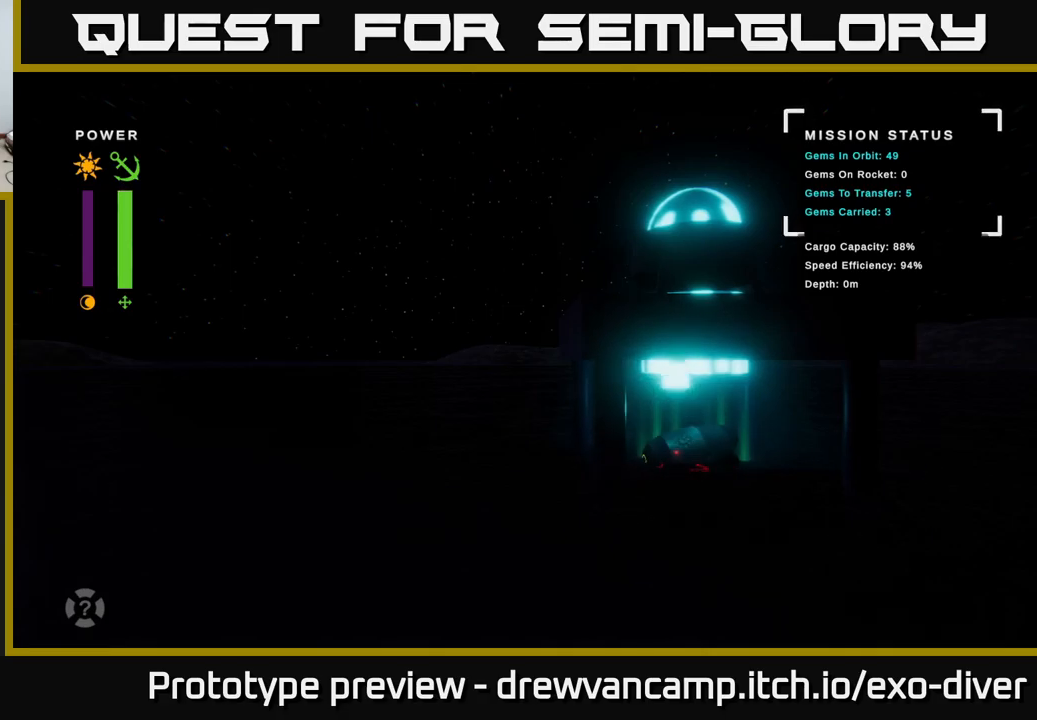
{"buttons": [], "left_stick": "center", "right_stick": "center", "events": [[83, "B", "up"], [150, "B", "down"], [283, "B", "up"], [350, "B", "down"], [500, "B", "up"]]}
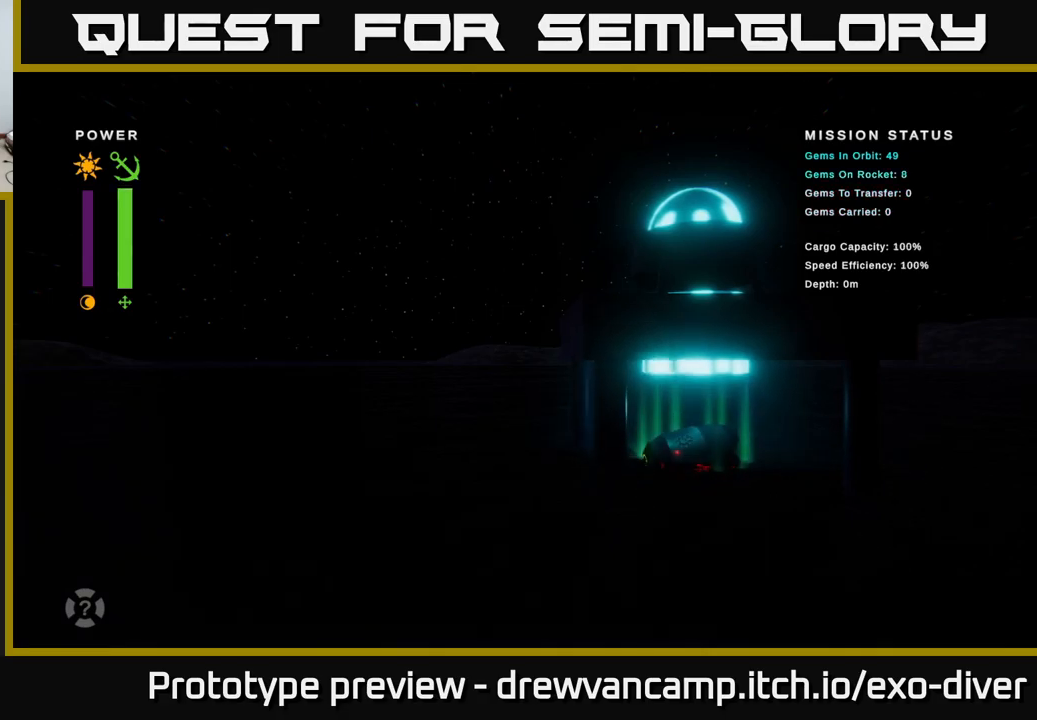
{"buttons": [], "left_stick": "center", "right_stick": "center", "events": [[67, "B", "down"], [217, "B", "up"], [317, "B", "down"], [450, "B", "up"]]}
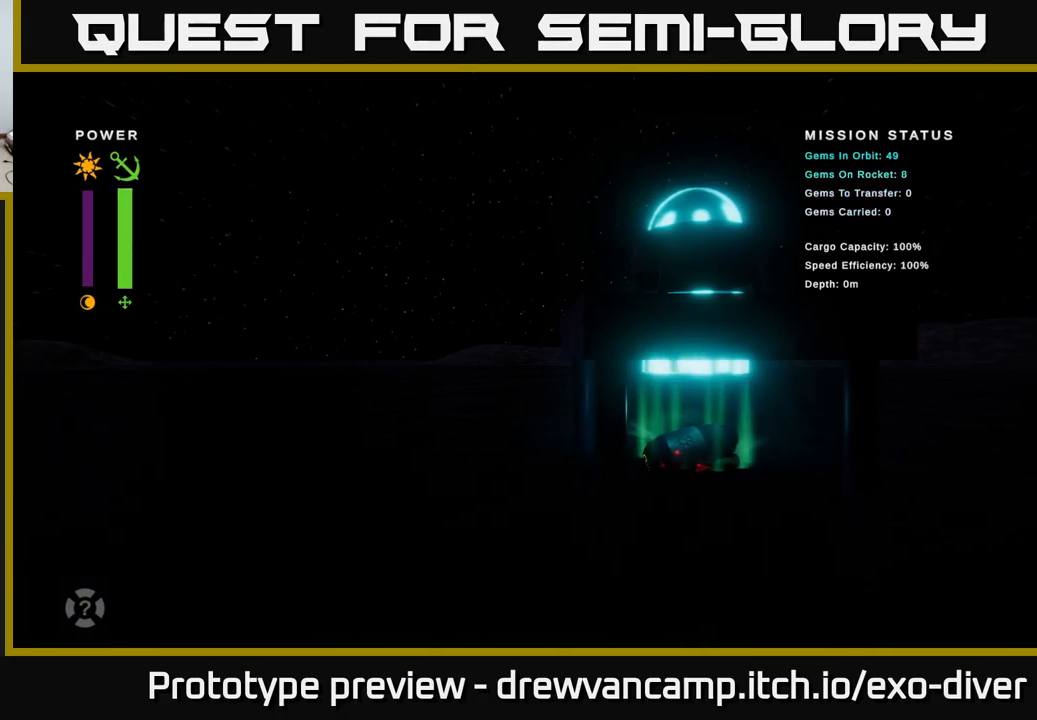
{"buttons": [], "left_stick": "right", "right_stick": "center", "events": [[67, "left_stick", "right"]]}
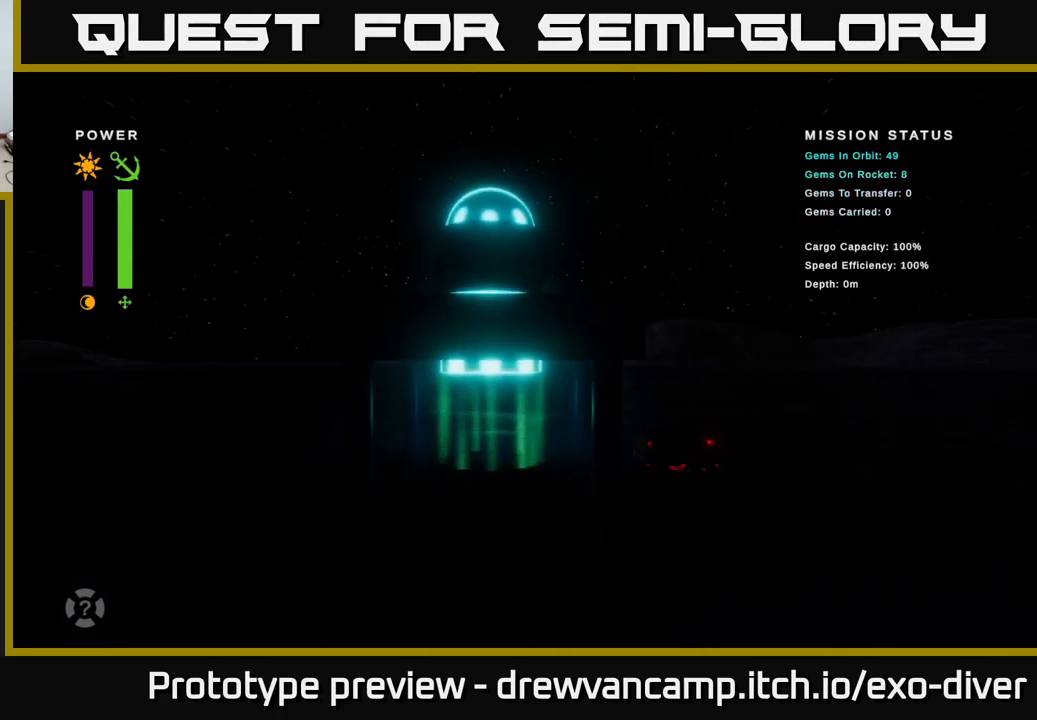
{"buttons": [], "left_stick": "right", "right_stick": "center", "events": []}
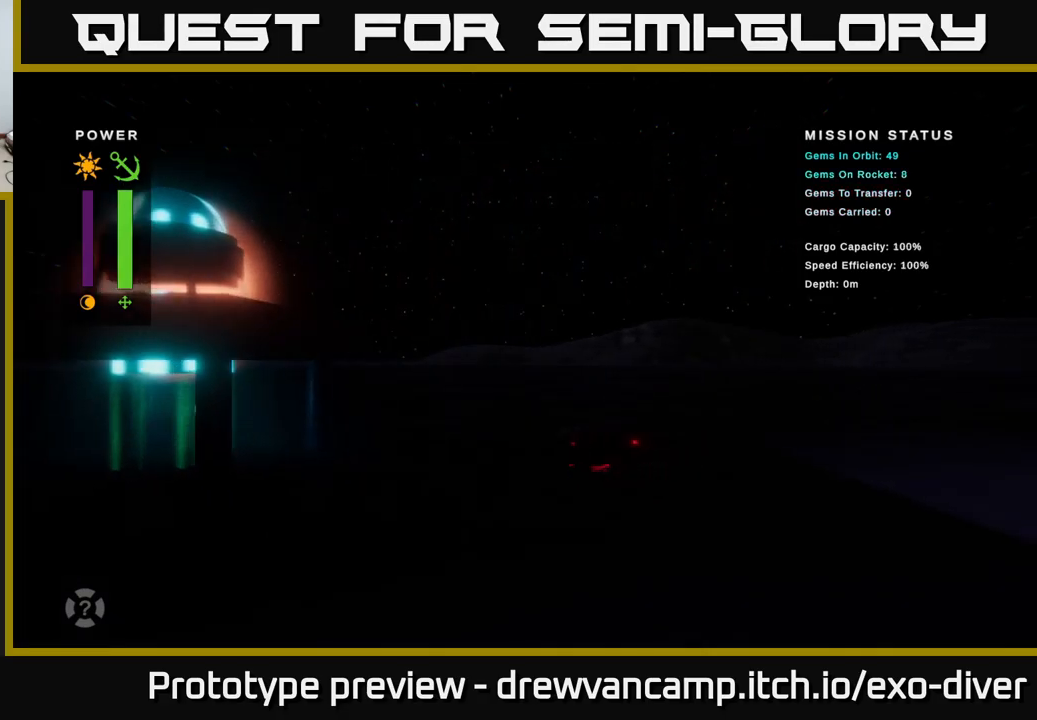
{"buttons": [], "left_stick": "right", "right_stick": "center", "events": []}
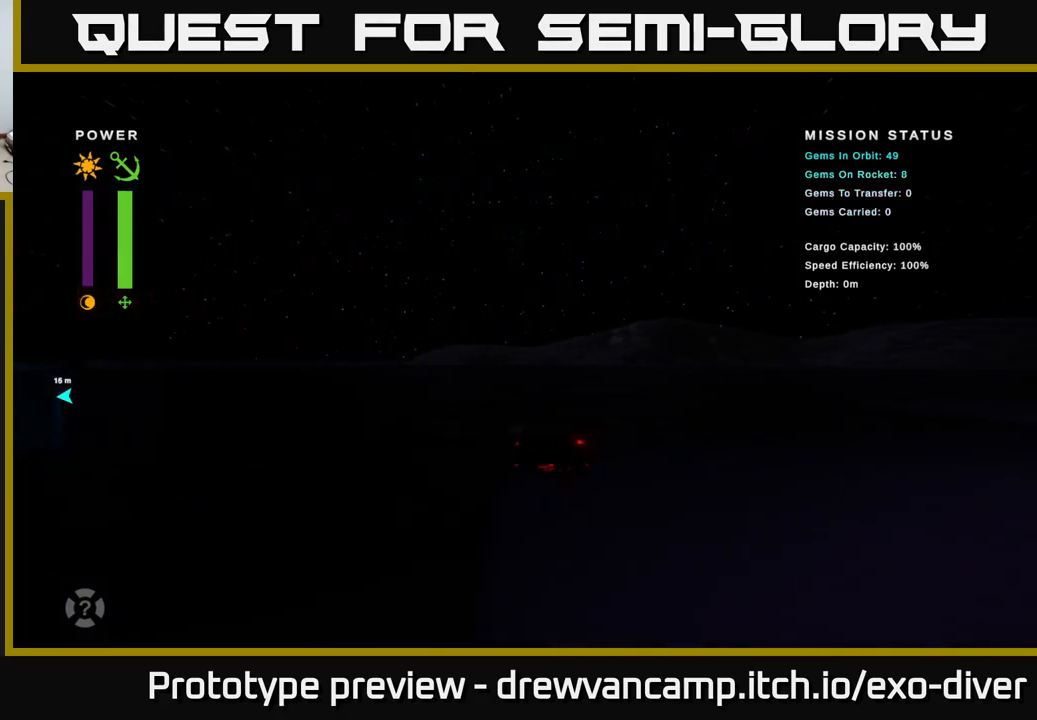
{"buttons": [], "left_stick": "right", "right_stick": "center", "events": []}
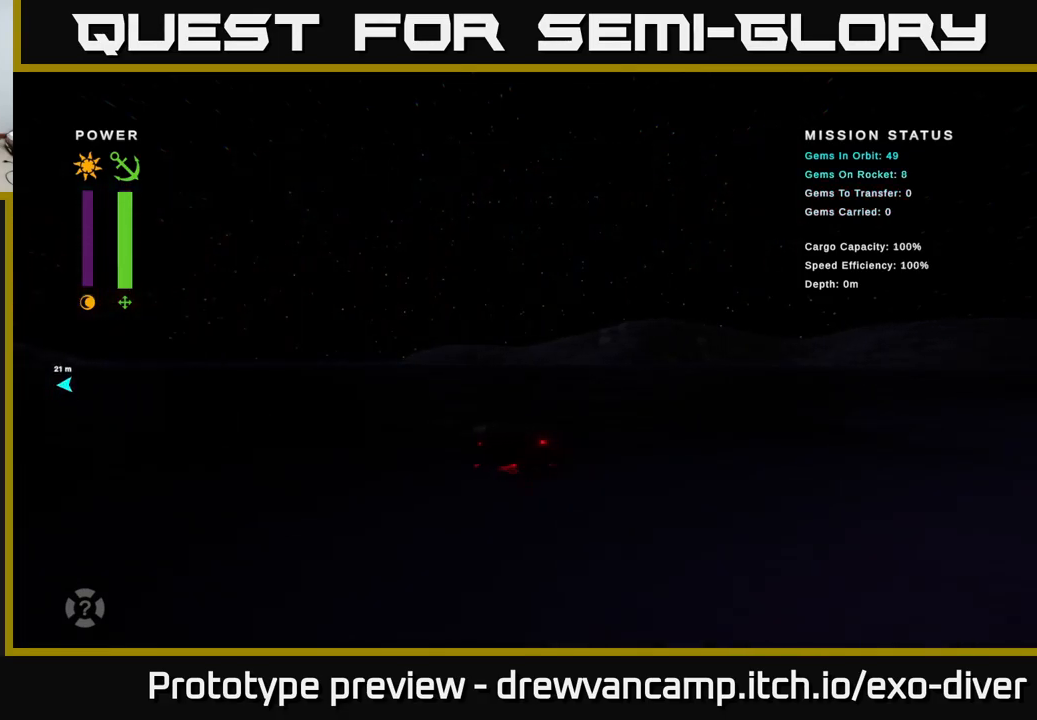
{"buttons": [], "left_stick": "right", "right_stick": "center", "events": []}
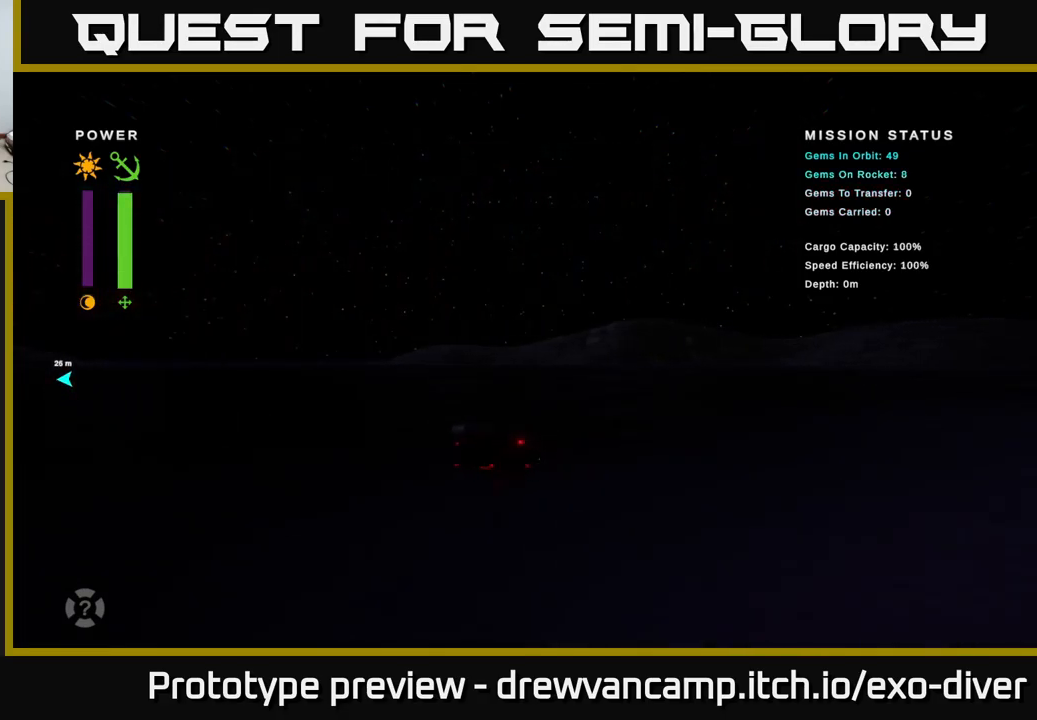
{"buttons": [], "left_stick": "right", "right_stick": "center", "events": []}
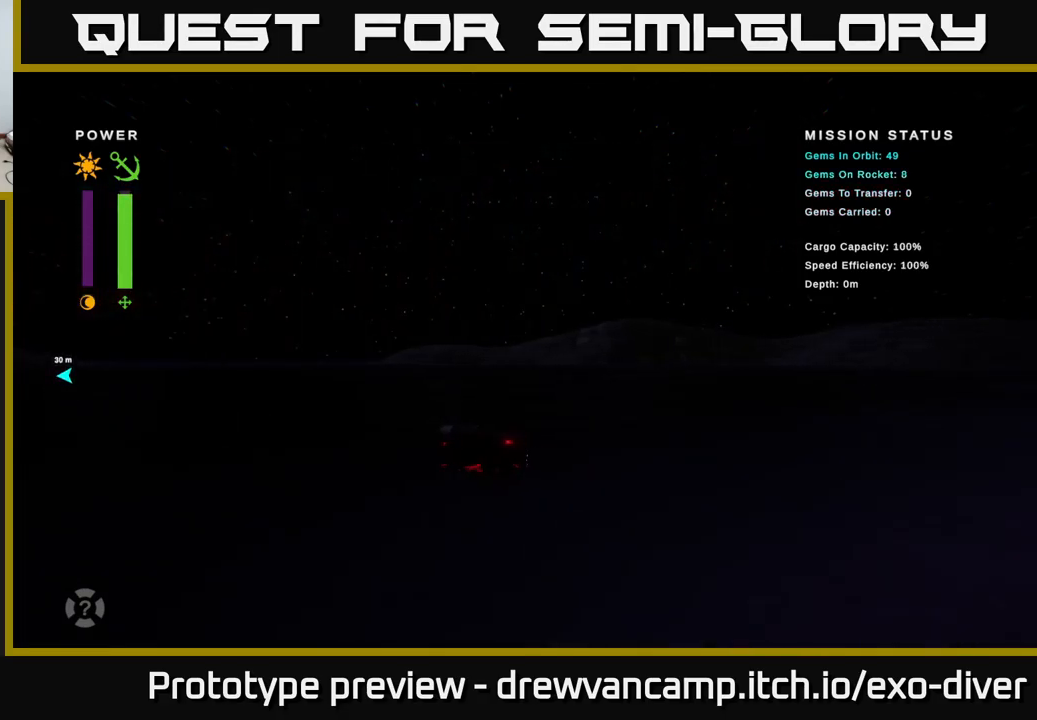
{"buttons": [], "left_stick": "right", "right_stick": "center", "events": []}